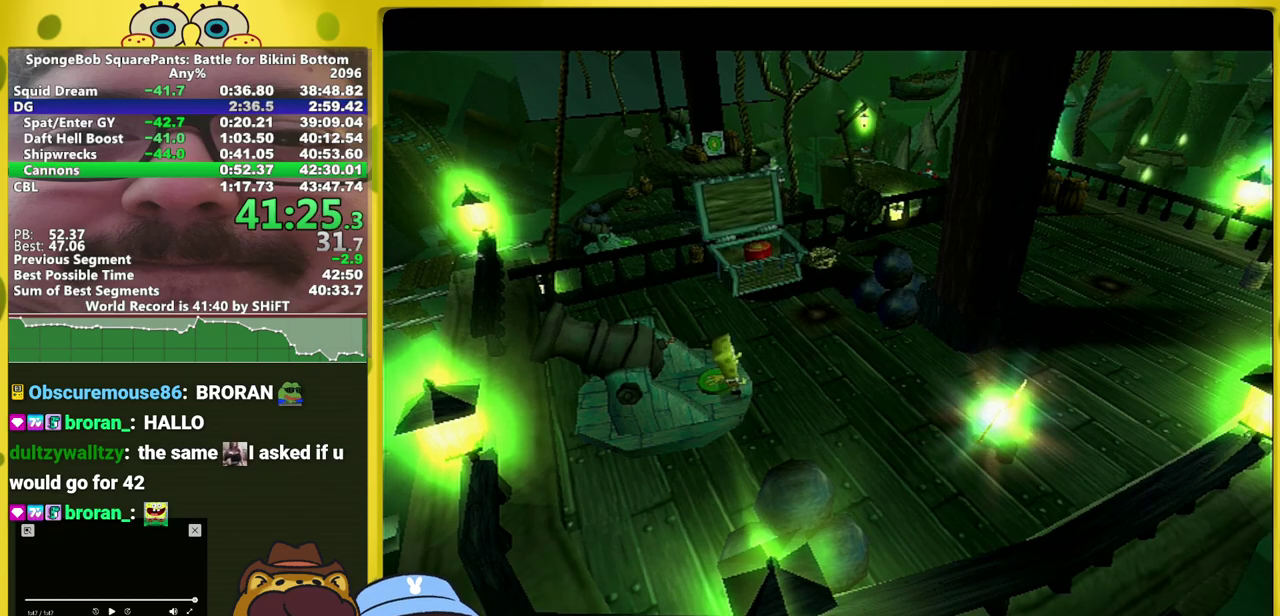
Gameplay with a controller (Xbox layout); each line is a JSON object with the inputs held at the frame after it. "events" lists button and stick changes between this image and that frame as [ms after this image, input, new state], when the widget could be followed in between. This overlay highlights the sticks when they move; stick clicks (L3 R3) are not distinguishable. Not read: L2 L3 R2 R3.
{"buttons": [], "left_stick": "up", "right_stick": "center", "events": [[183, "left_stick", "up"]]}
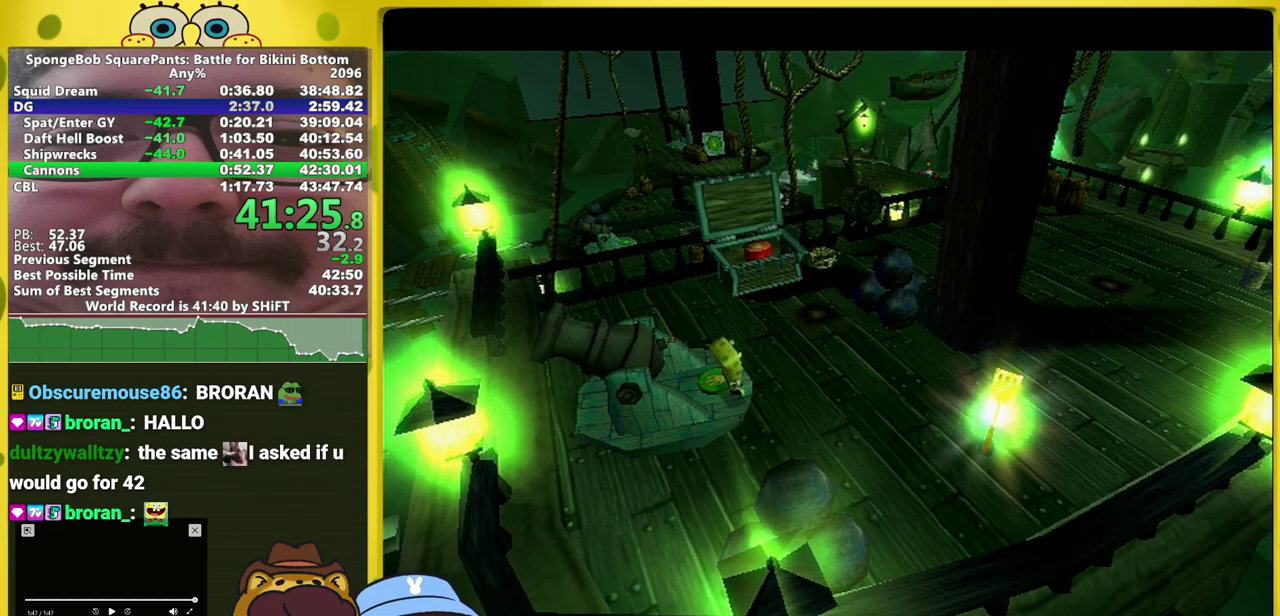
{"buttons": [], "left_stick": "up", "right_stick": "center", "events": [[100, "left_stick", "up-left"], [167, "left_stick", "up"]]}
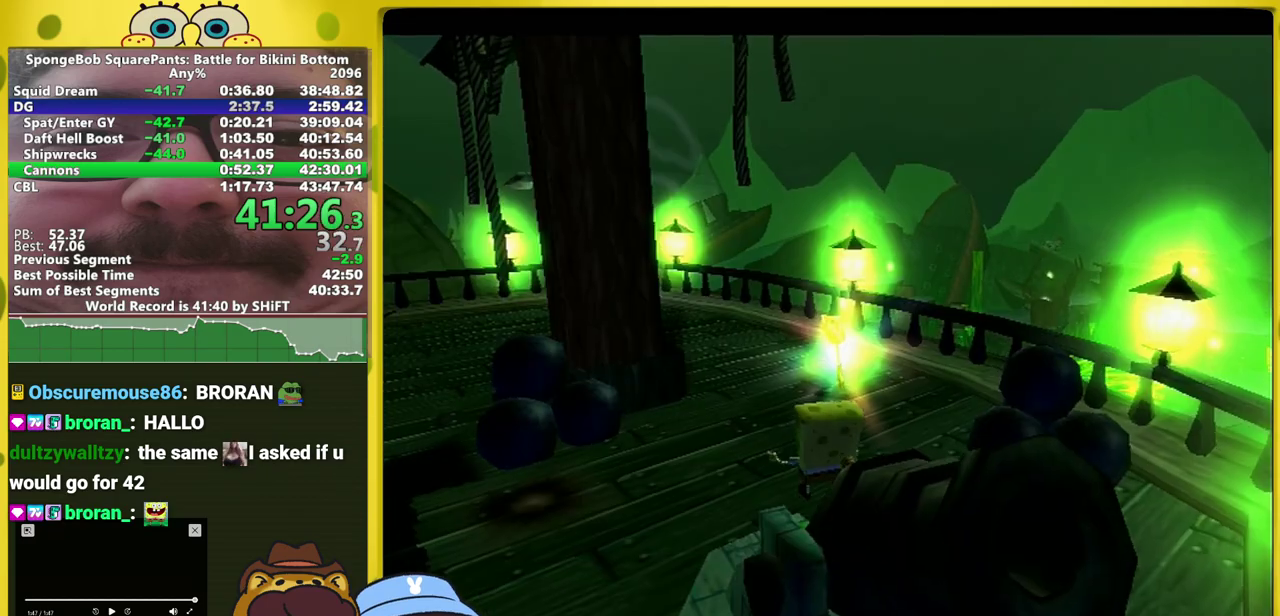
{"buttons": [], "left_stick": "up-right", "right_stick": "right", "events": [[83, "left_stick", "up-left"], [183, "right_stick", "right"], [217, "left_stick", "up-right"]]}
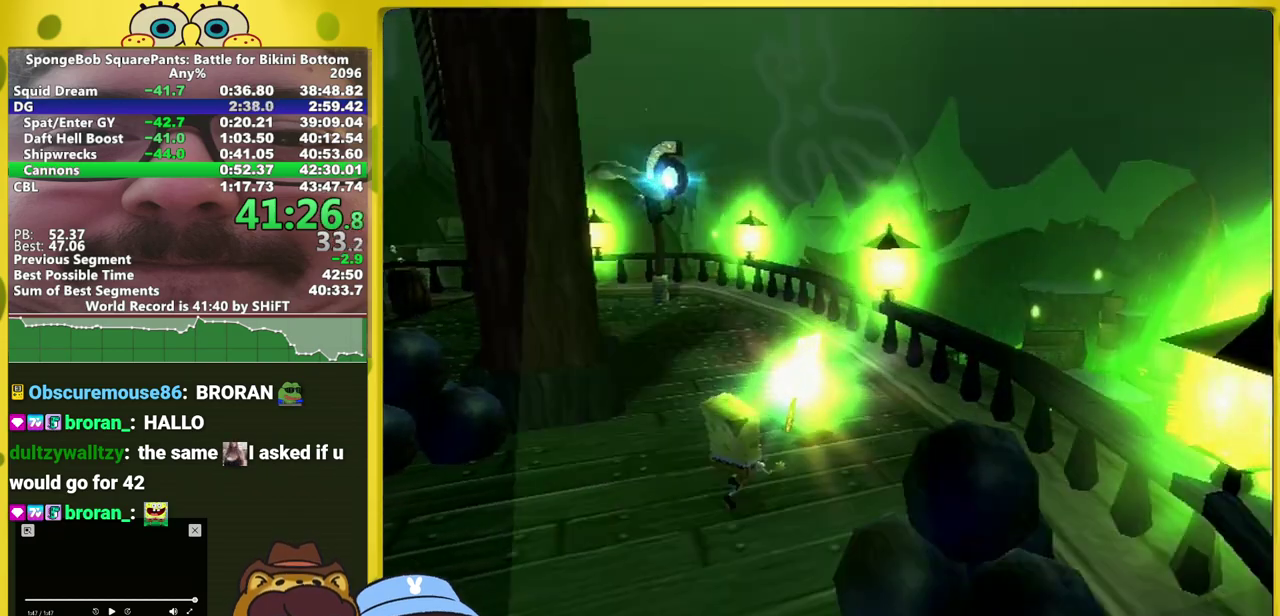
{"buttons": [], "left_stick": "up-right", "right_stick": "center", "events": [[250, "right_stick", "center"]]}
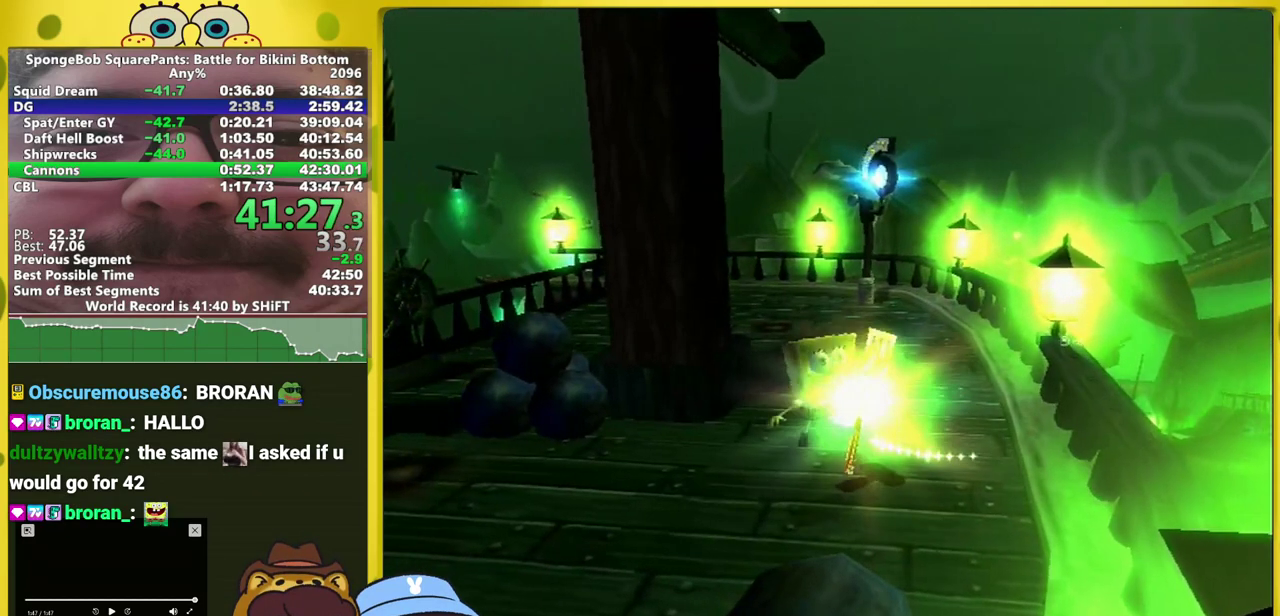
{"buttons": [], "left_stick": "center", "right_stick": "center", "events": [[317, "left_stick", "up"], [433, "left_stick", "center"]]}
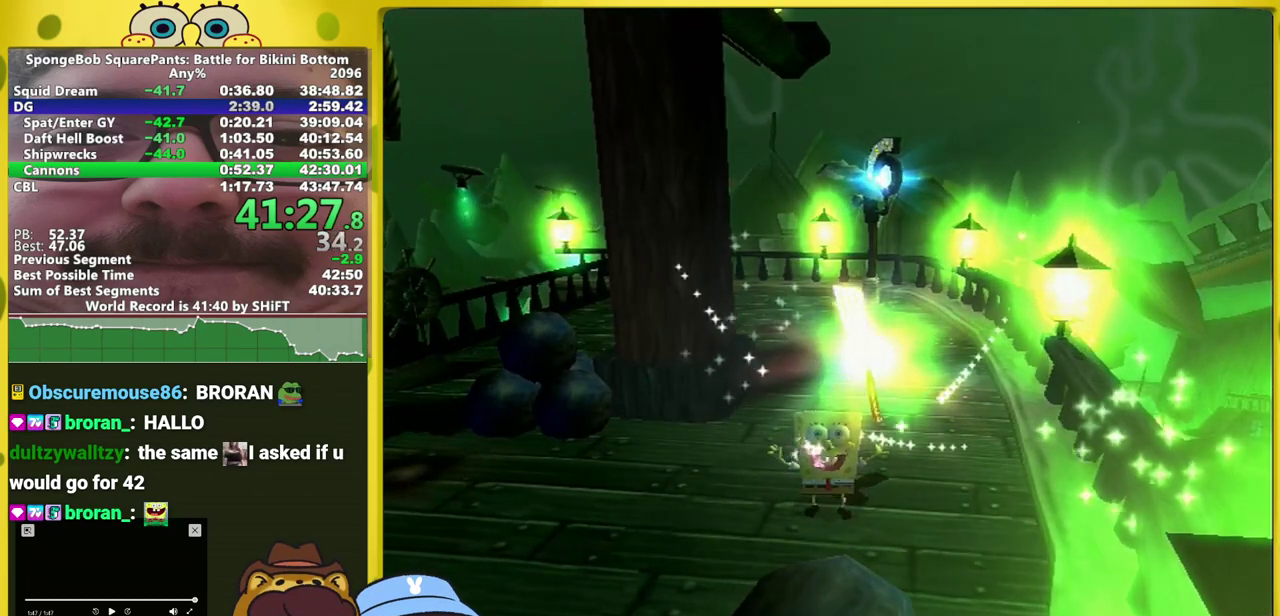
{"buttons": [], "left_stick": "center", "right_stick": "center", "events": []}
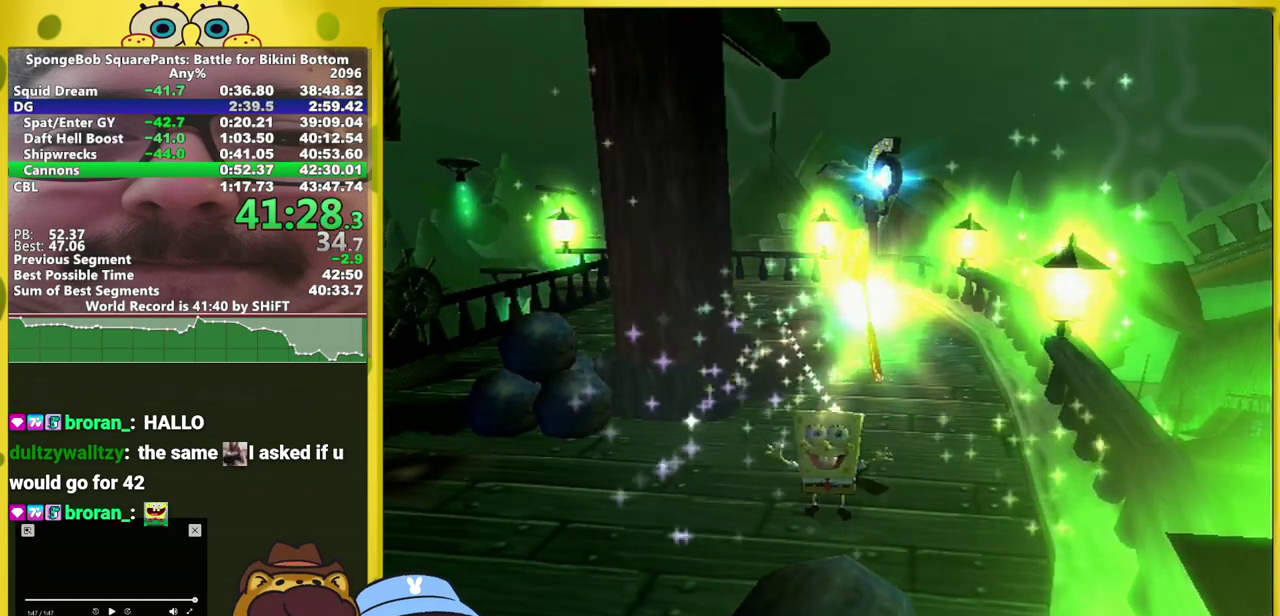
{"buttons": [], "left_stick": "center", "right_stick": "center", "events": []}
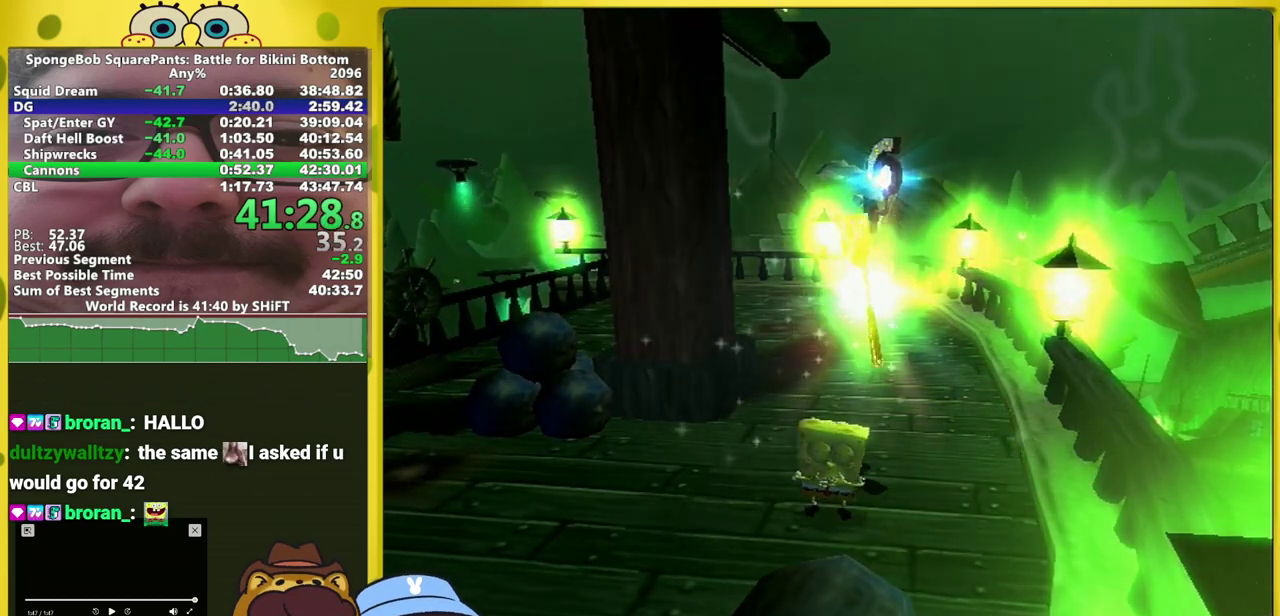
{"buttons": [], "left_stick": "center", "right_stick": "center", "events": []}
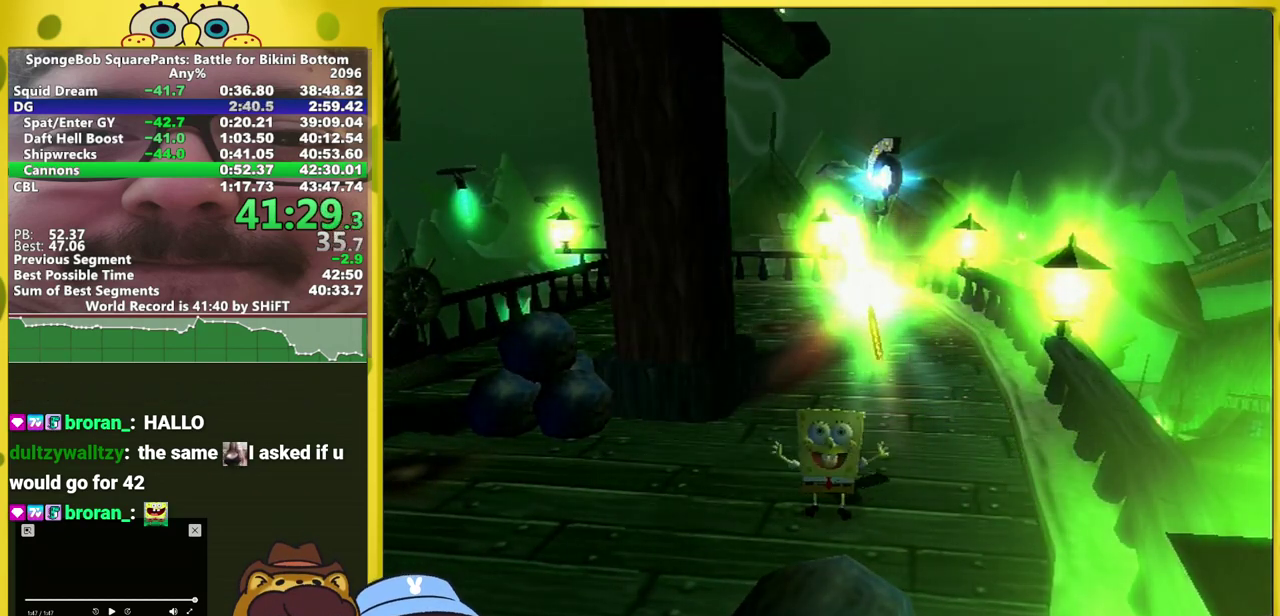
{"buttons": [], "left_stick": "center", "right_stick": "center", "events": []}
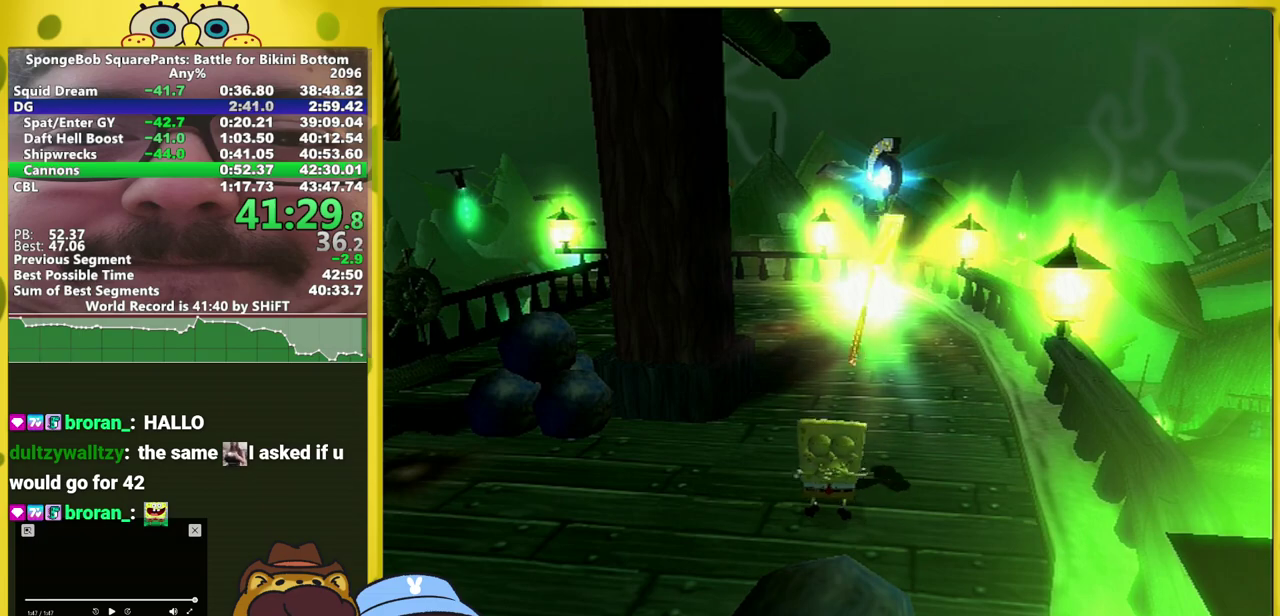
{"buttons": [], "left_stick": "center", "right_stick": "center", "events": []}
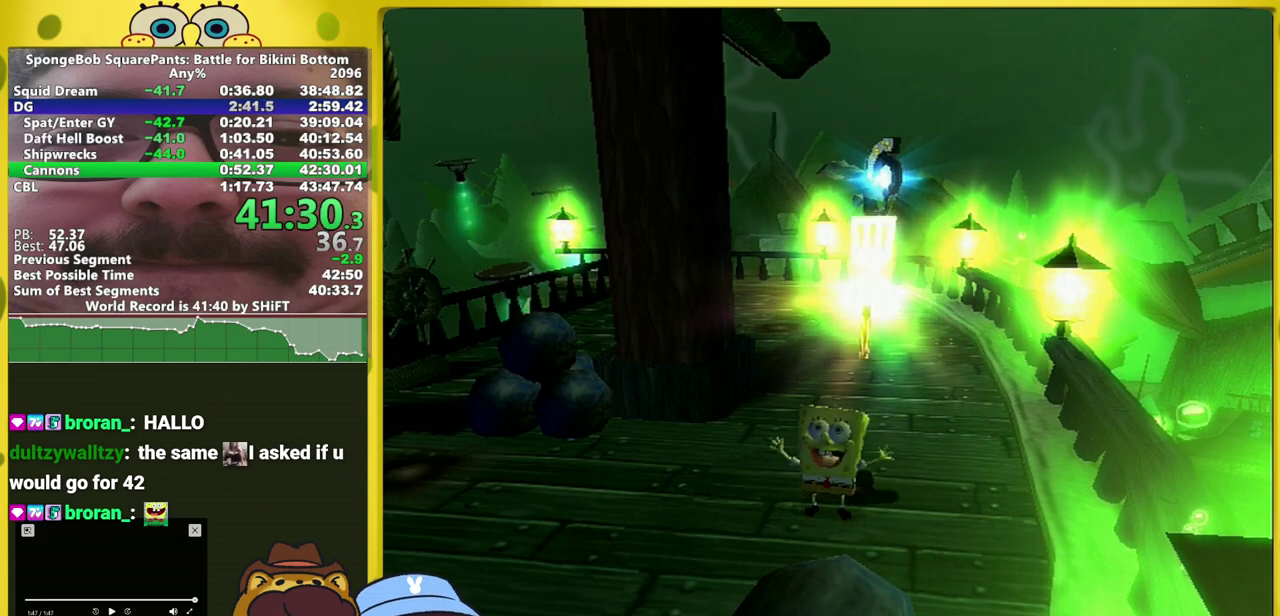
{"buttons": [], "left_stick": "center", "right_stick": "center", "events": []}
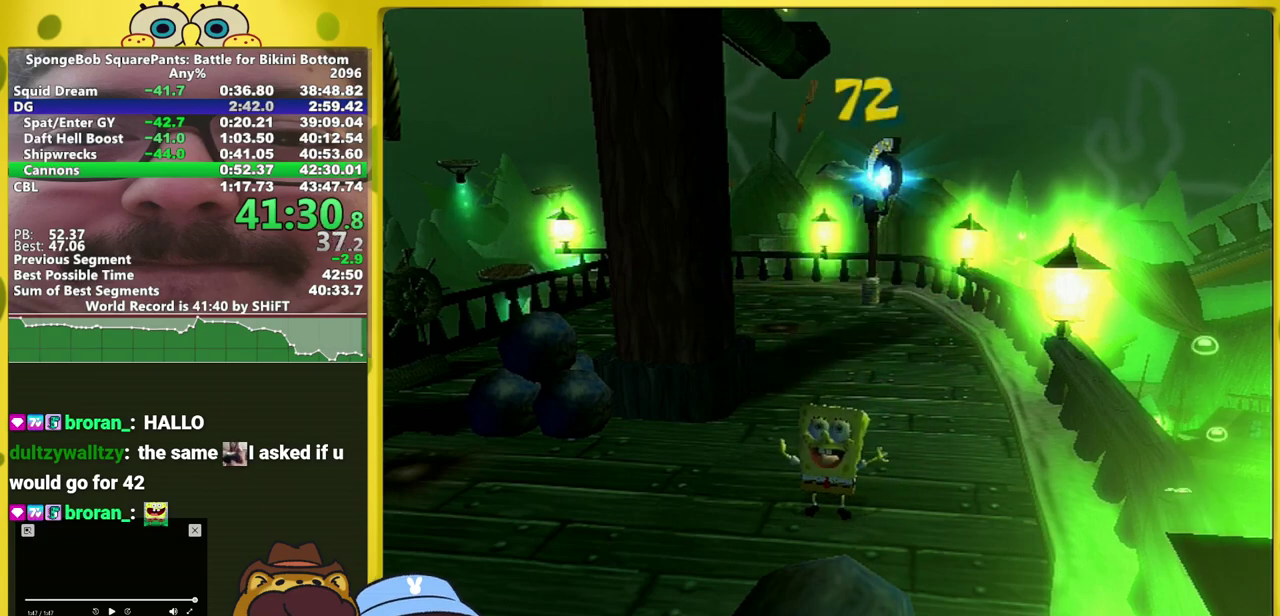
{"buttons": ["B", "L1"], "left_stick": "center", "right_stick": "center", "events": [[383, "B", "down"], [383, "L1", "down"]]}
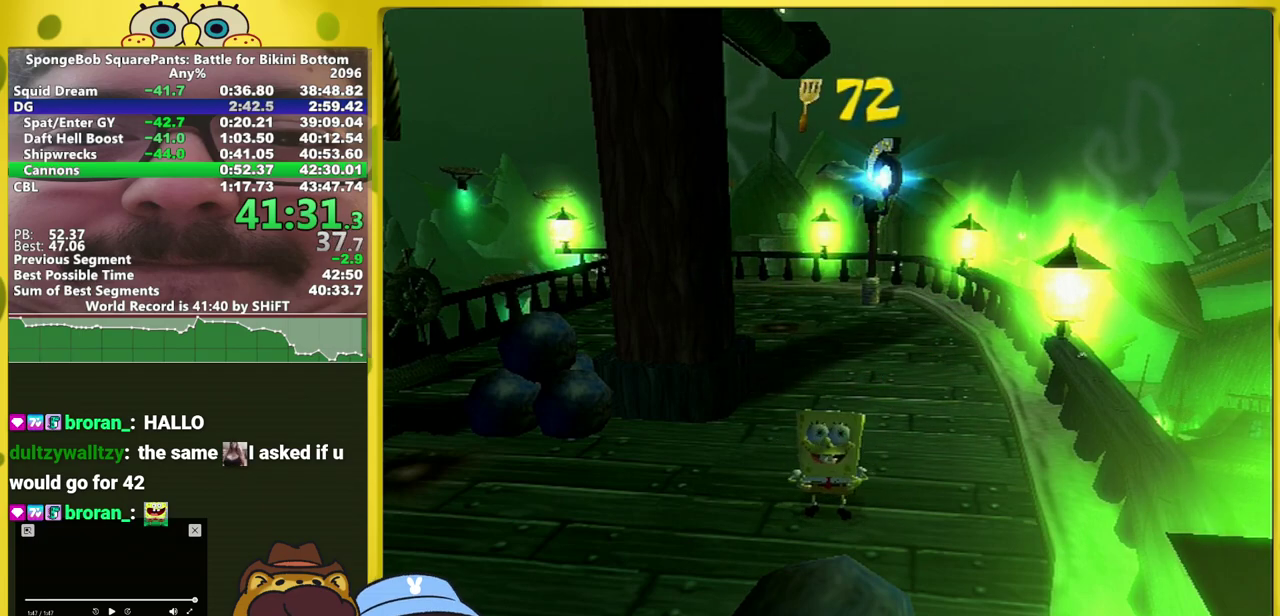
{"buttons": [], "left_stick": "center", "right_stick": "center", "events": [[50, "B", "up"], [50, "L1", "up"], [233, "B", "down"], [233, "L1", "down"], [383, "B", "up"], [383, "L1", "up"]]}
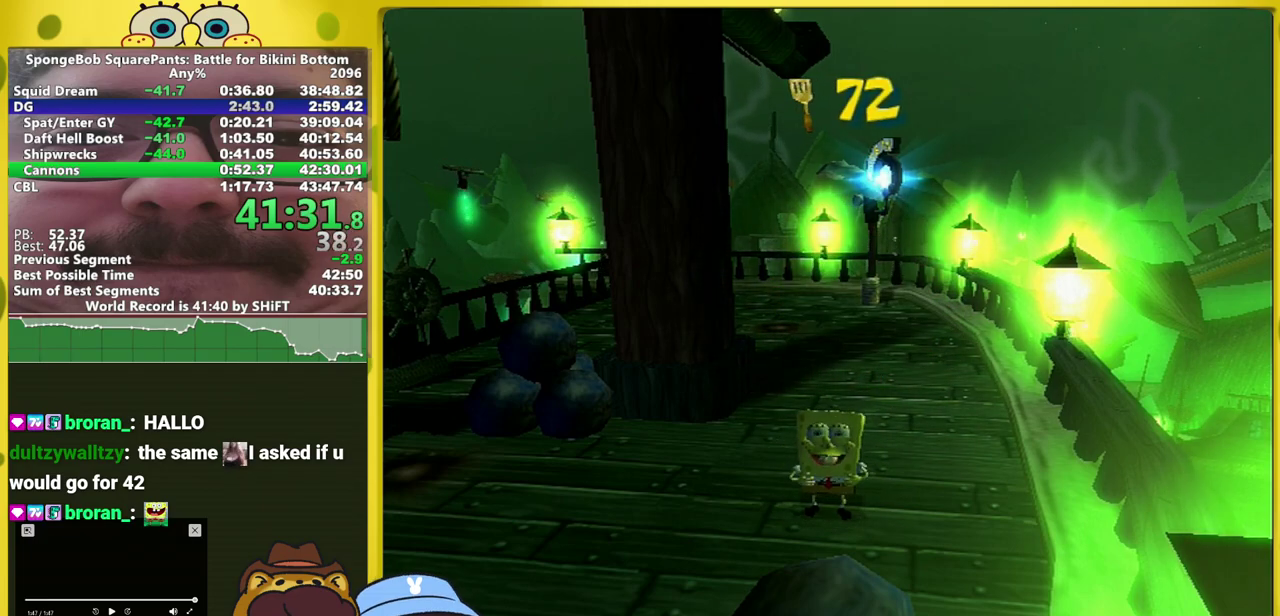
{"buttons": [], "left_stick": "center", "right_stick": "center", "events": [[33, "B", "down"], [33, "L1", "down"], [167, "B", "up"], [167, "L1", "up"], [300, "B", "down"], [300, "L1", "down"], [450, "B", "up"], [467, "L1", "up"]]}
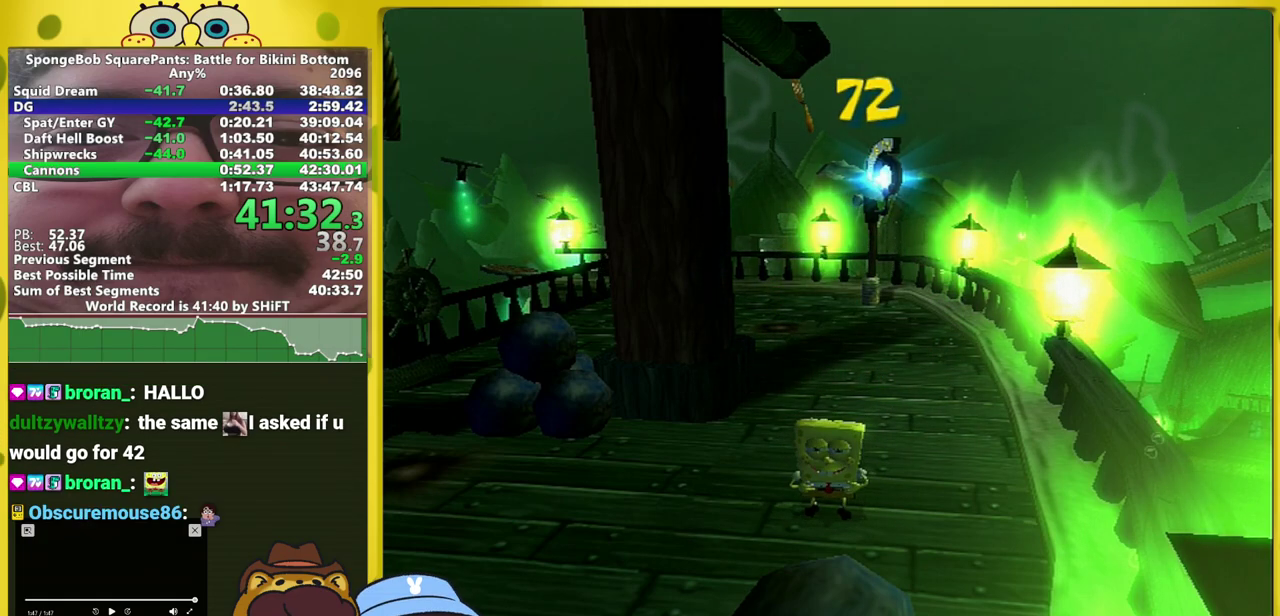
{"buttons": [], "left_stick": "up-right", "right_stick": "up", "events": [[200, "left_stick", "right"], [200, "right_stick", "up"], [350, "left_stick", "up-right"]]}
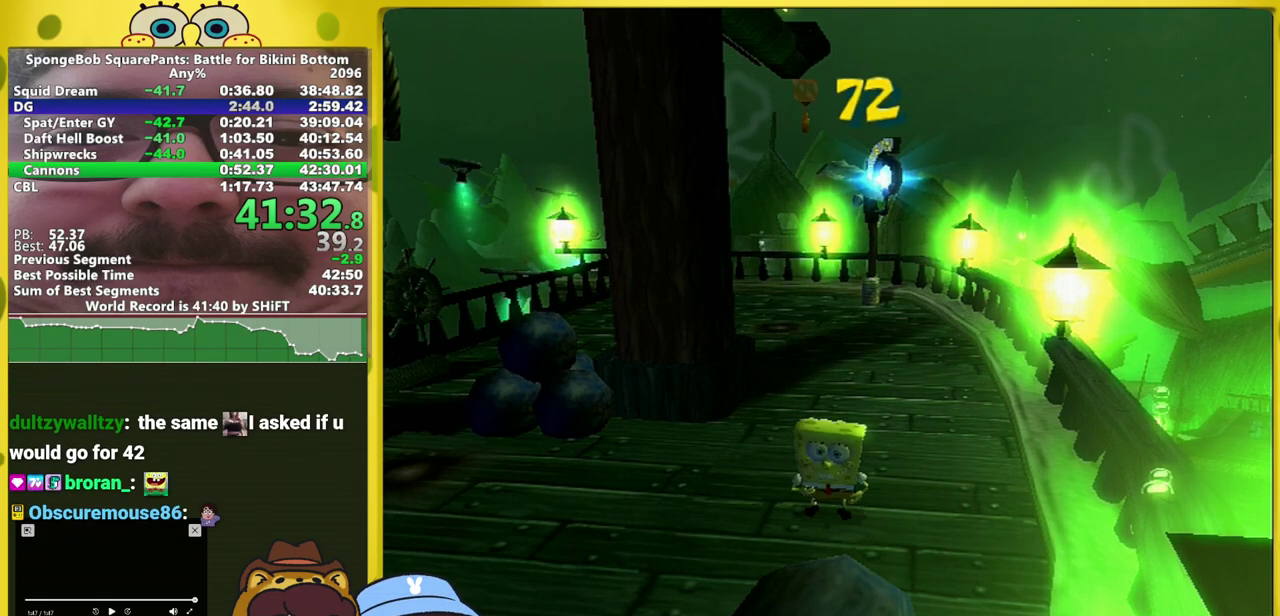
{"buttons": ["A"], "left_stick": "up-right", "right_stick": "up", "events": [[467, "A", "down"]]}
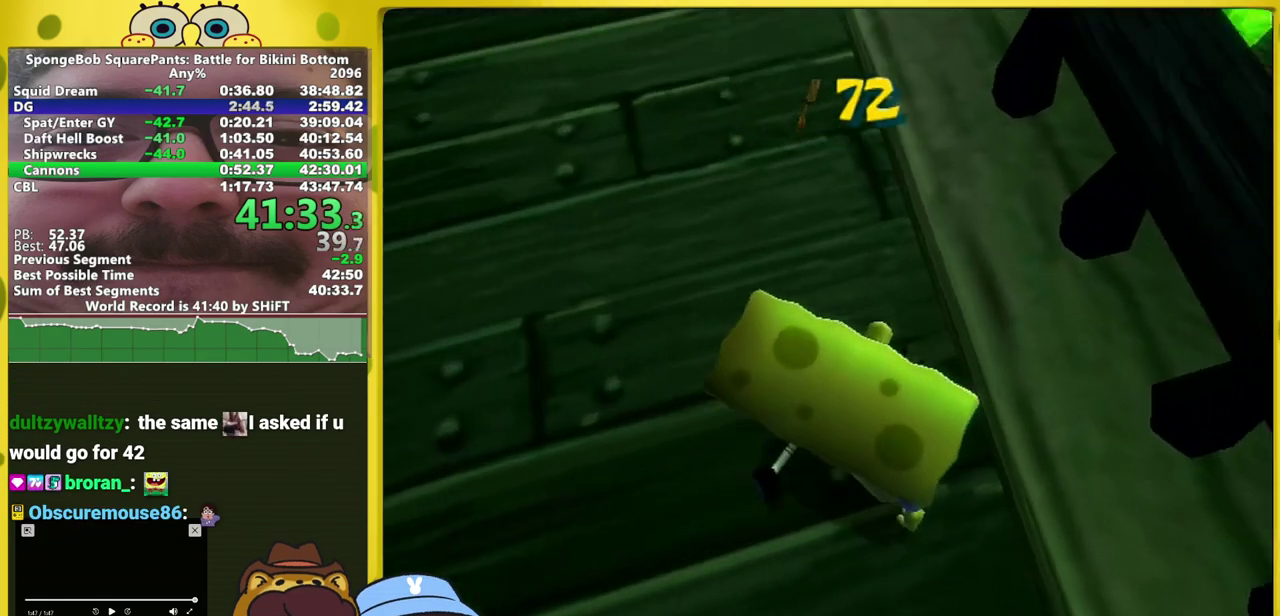
{"buttons": [], "left_stick": "up-right", "right_stick": "up", "events": [[200, "A", "up"]]}
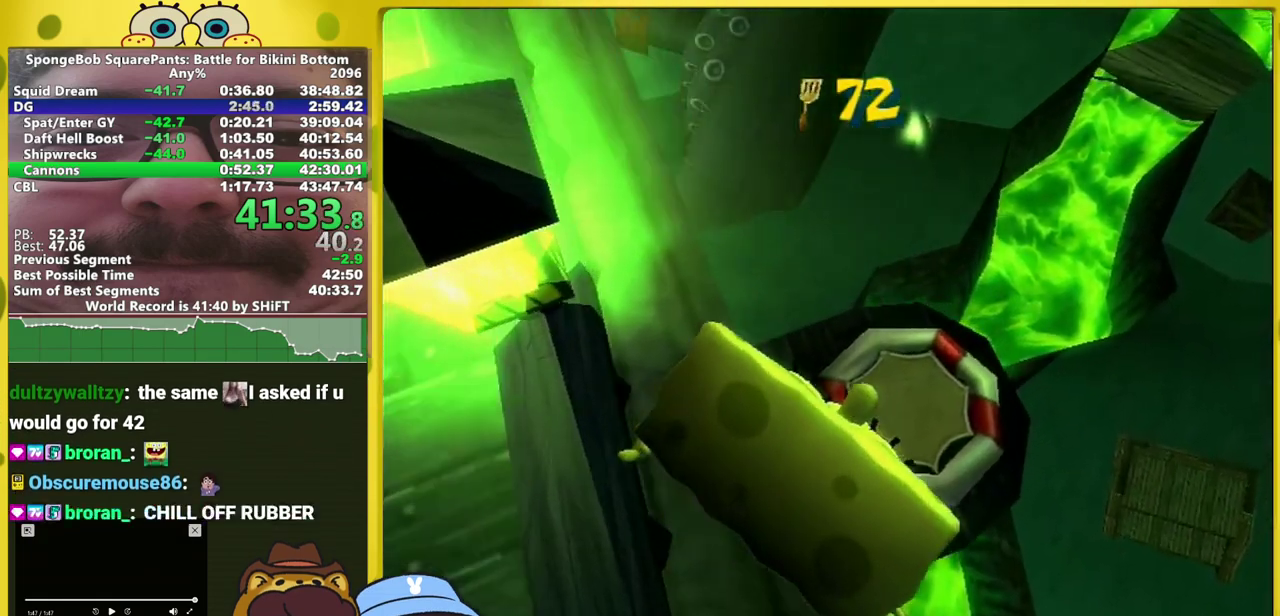
{"buttons": [], "left_stick": "down-left", "right_stick": "up", "events": [[33, "left_stick", "up"], [300, "left_stick", "center"], [433, "left_stick", "down-left"]]}
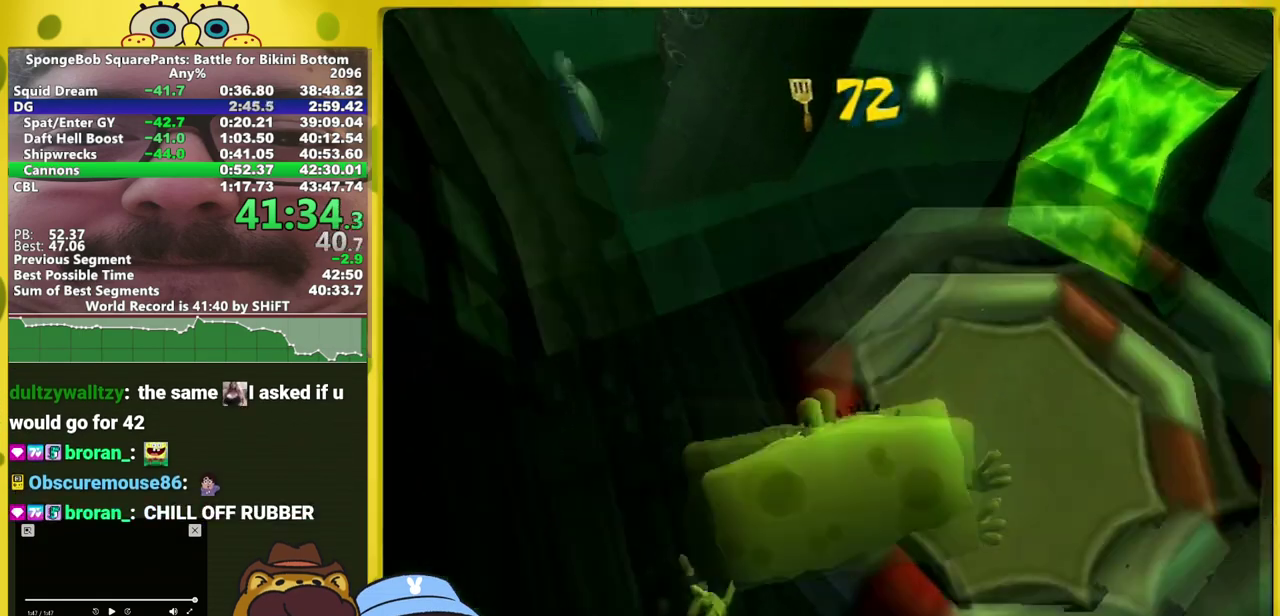
{"buttons": [], "left_stick": "down-left", "right_stick": "up", "events": []}
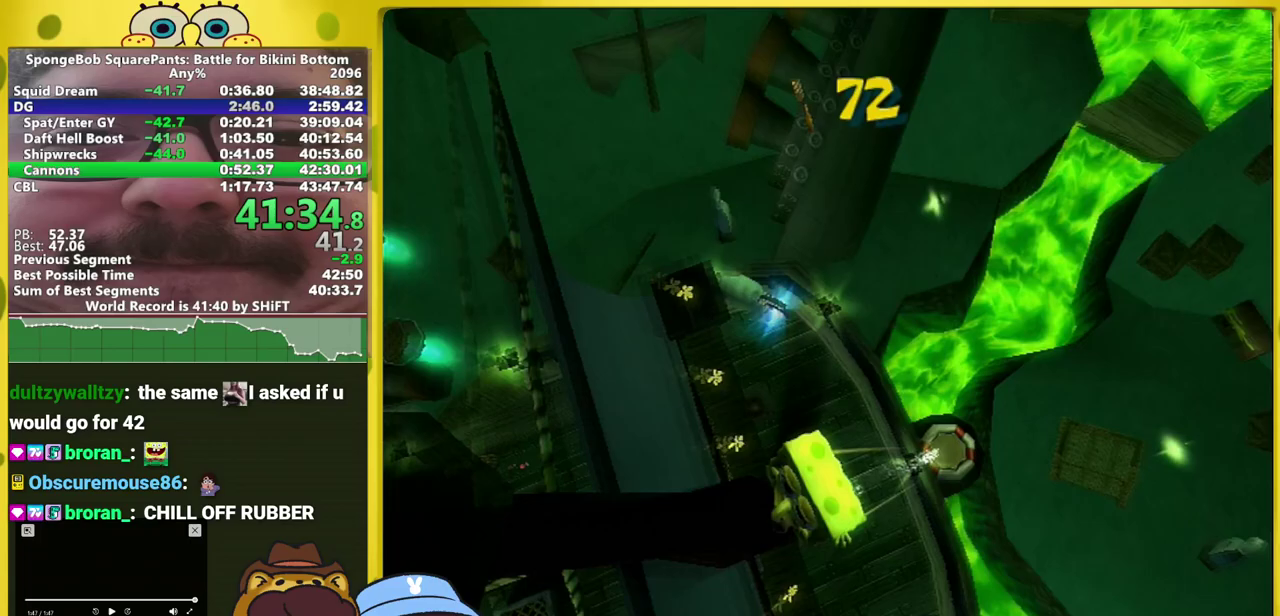
{"buttons": ["A"], "left_stick": "left", "right_stick": "up", "events": [[300, "left_stick", "left"], [367, "A", "down"]]}
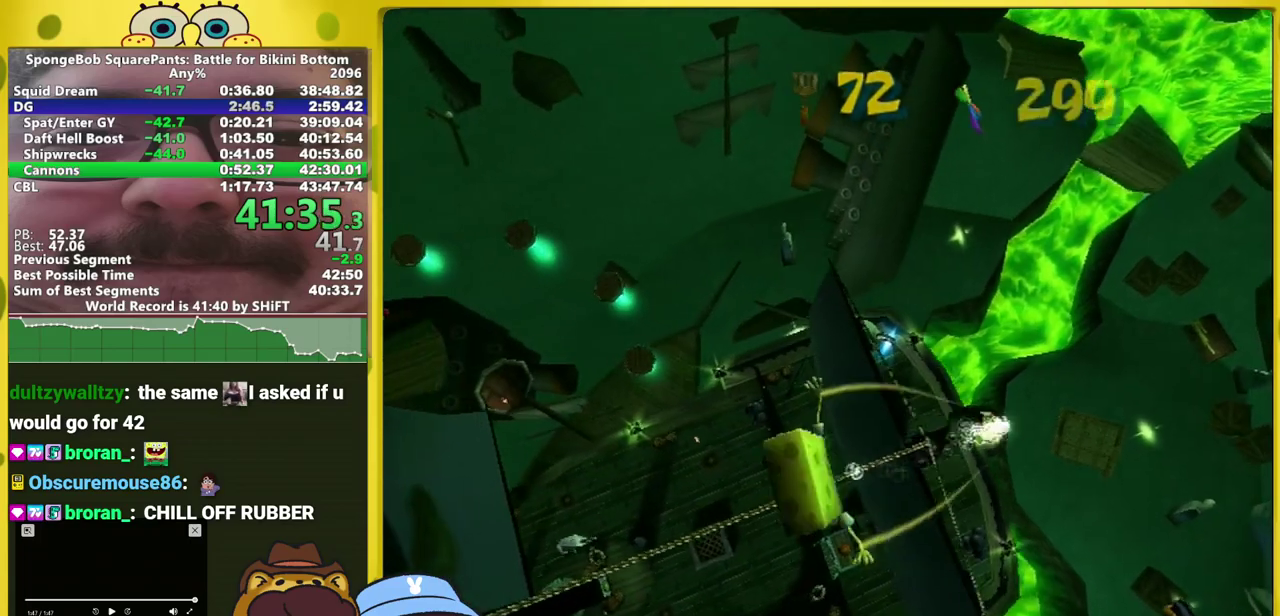
{"buttons": ["A"], "left_stick": "left", "right_stick": "up", "events": []}
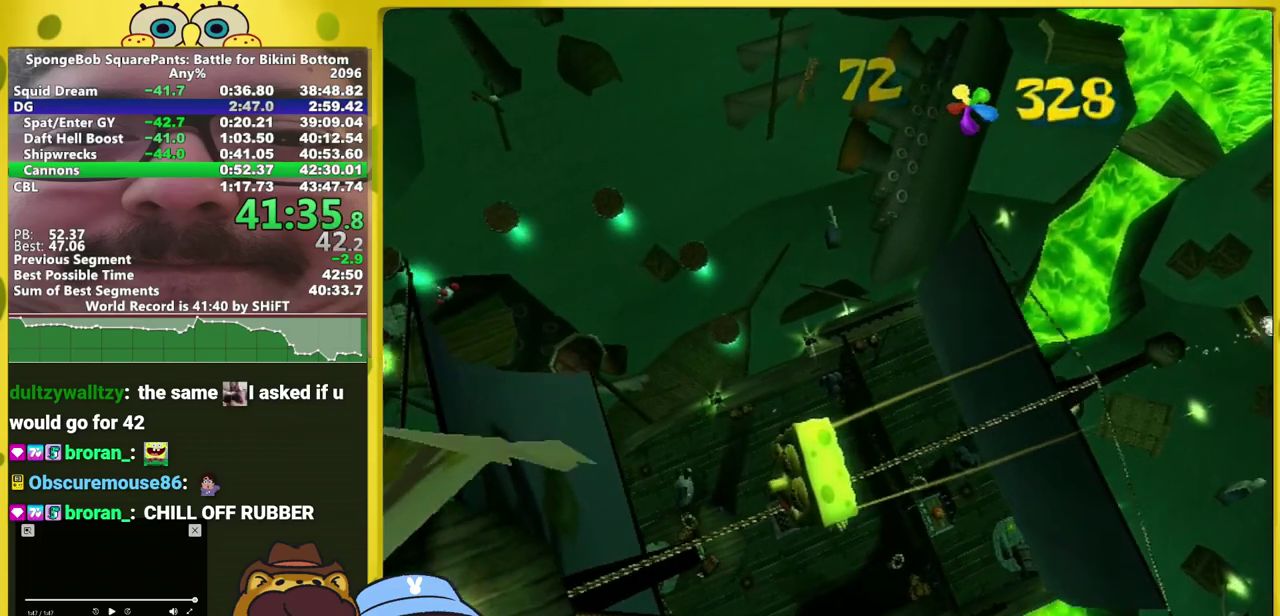
{"buttons": [], "left_stick": "left", "right_stick": "up", "events": [[267, "A", "up"]]}
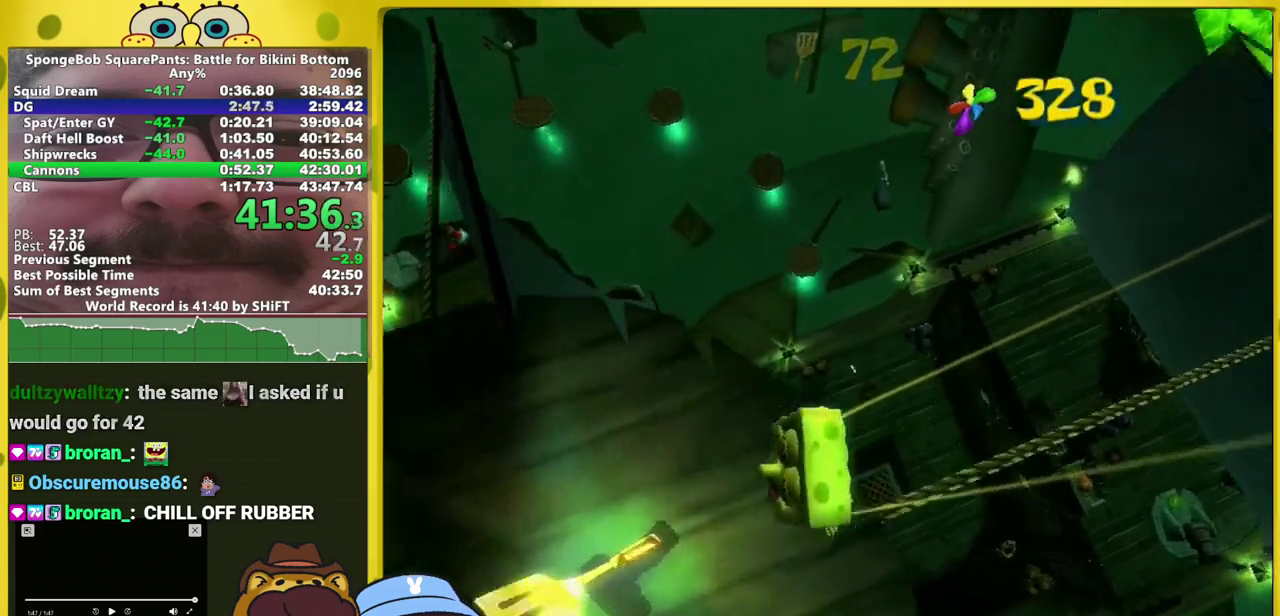
{"buttons": [], "left_stick": "center", "right_stick": "center", "events": [[50, "left_stick", "down-left"], [450, "right_stick", "center"], [483, "left_stick", "center"]]}
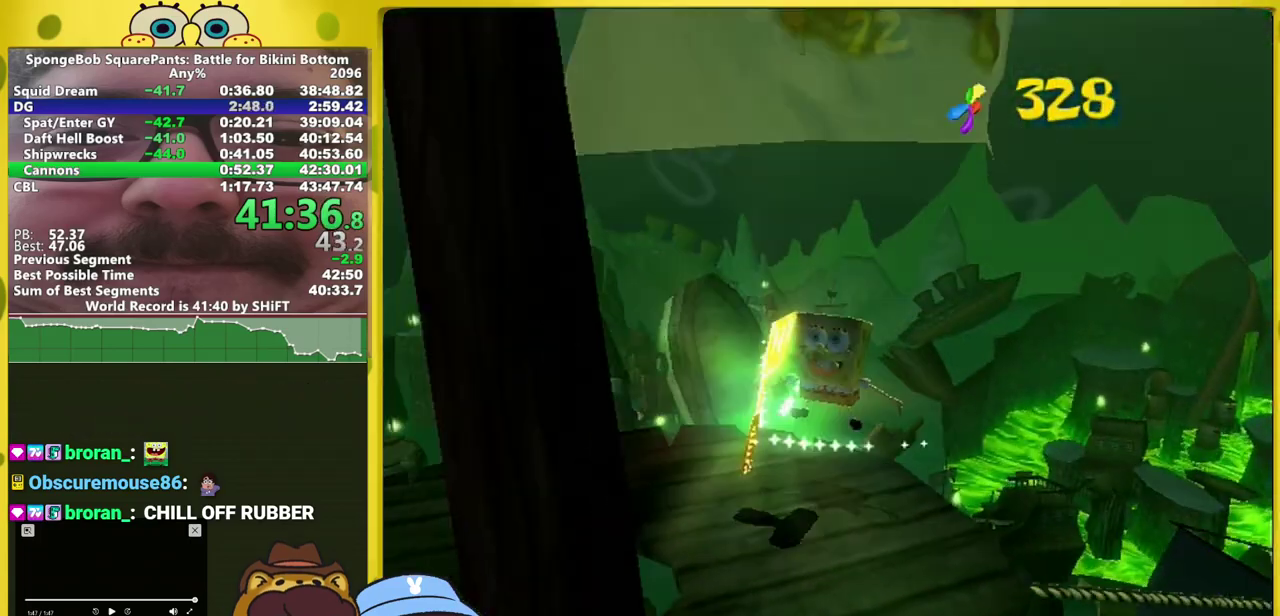
{"buttons": [], "left_stick": "center", "right_stick": "center", "events": []}
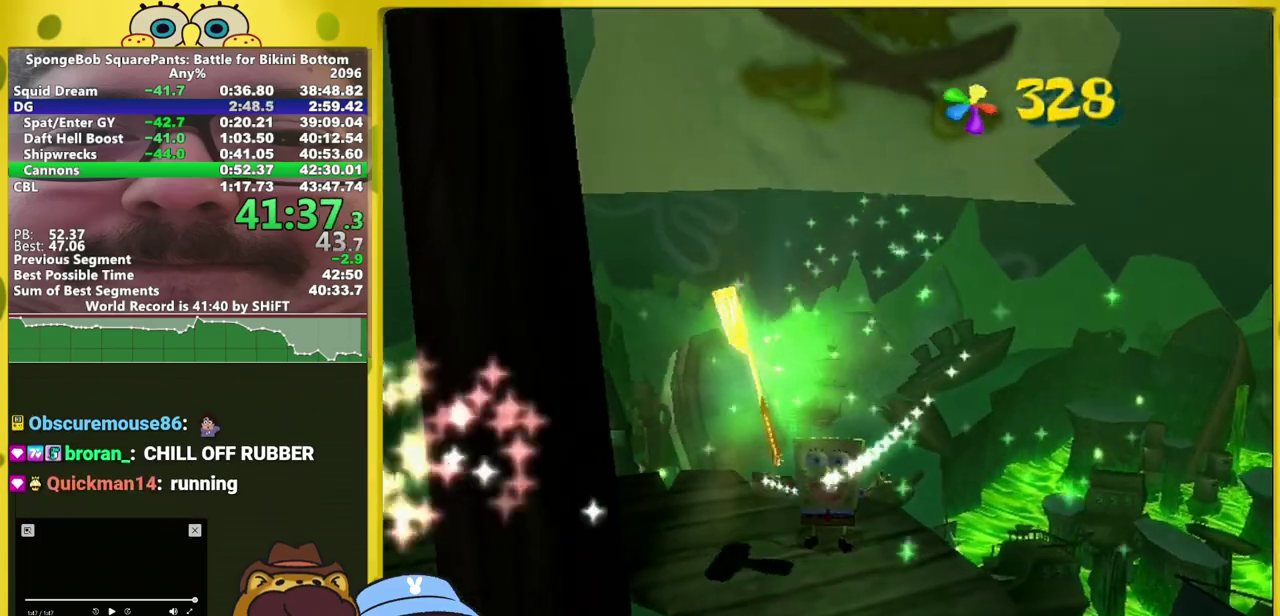
{"buttons": [], "left_stick": "center", "right_stick": "center", "events": []}
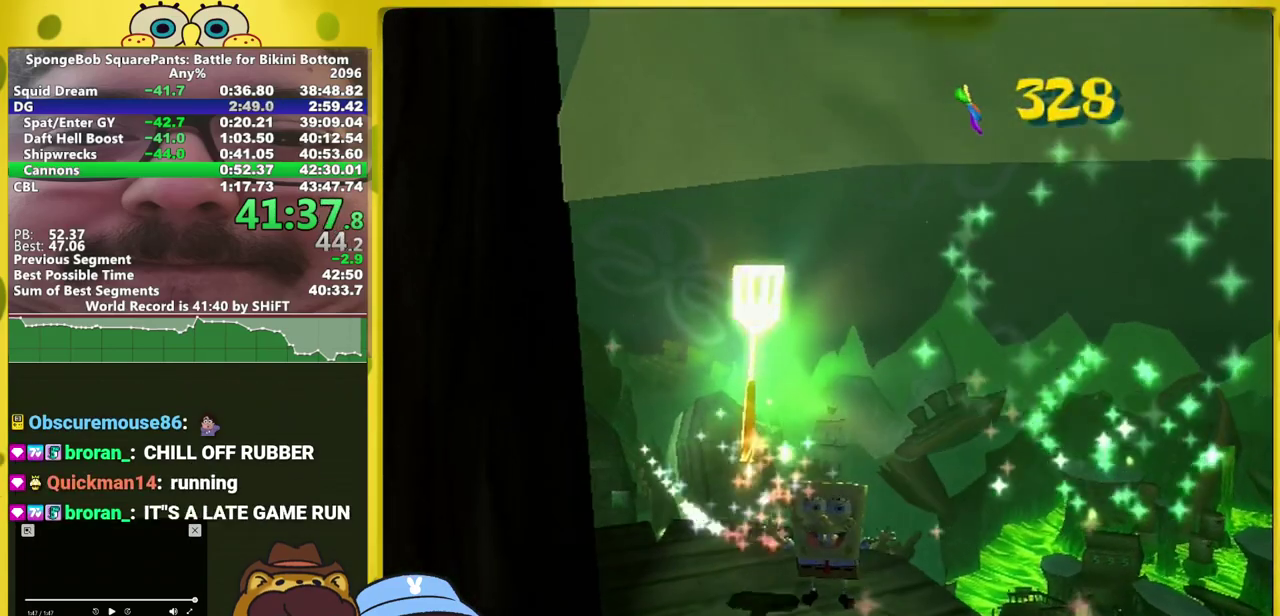
{"buttons": [], "left_stick": "center", "right_stick": "center", "events": []}